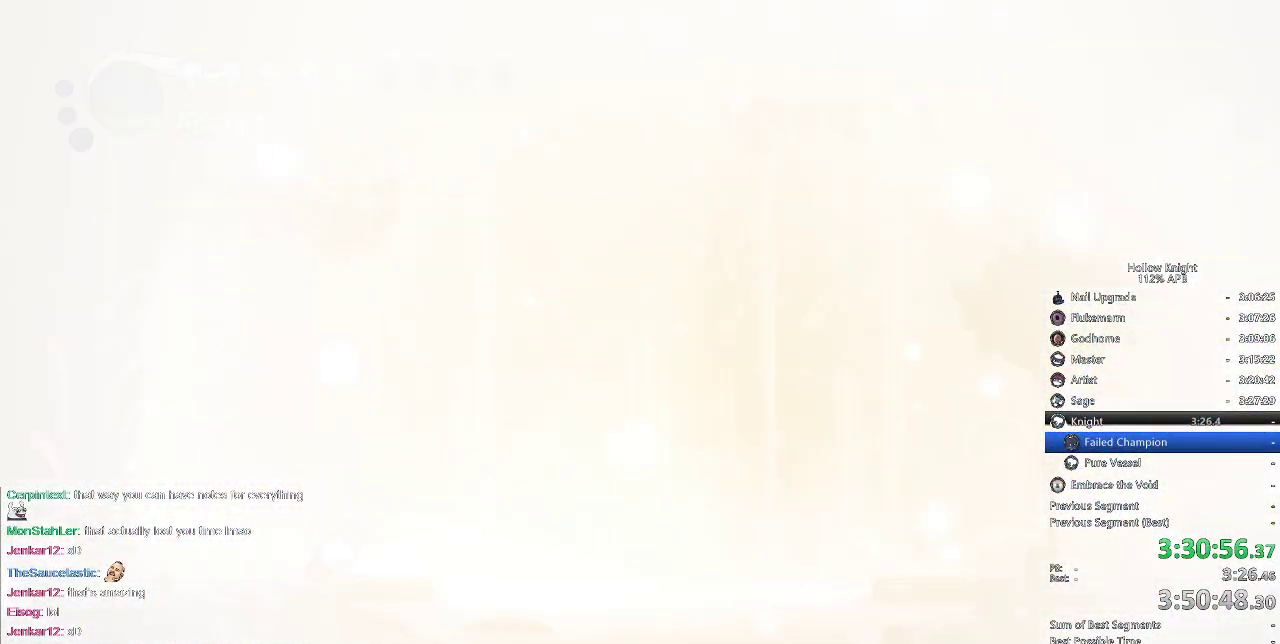
Gameplay with keyboard; each line is a JSON object with the keys held at the frame after it. "events" lists presses ("down") and releases ("up") of "cdash", "dash", "dnail", "down", "heal", "inv", "jump", "left", "nail", "right", "spell" and "up" between this image and that frame as [ms after this image, input, new state], when the widget could be followed in between. No other keys are recorded. Mouse input is not recorded. Key names are as the overlay labels them; some are game actions (e.g. jump) rather than physical keys.
{"keys": ["right"], "events": [[50, "right", "down"], [200, "right", "up"], [233, "left", "down"], [333, "down", "down"], [333, "left", "up"], [383, "down", "up"], [433, "right", "down"]]}
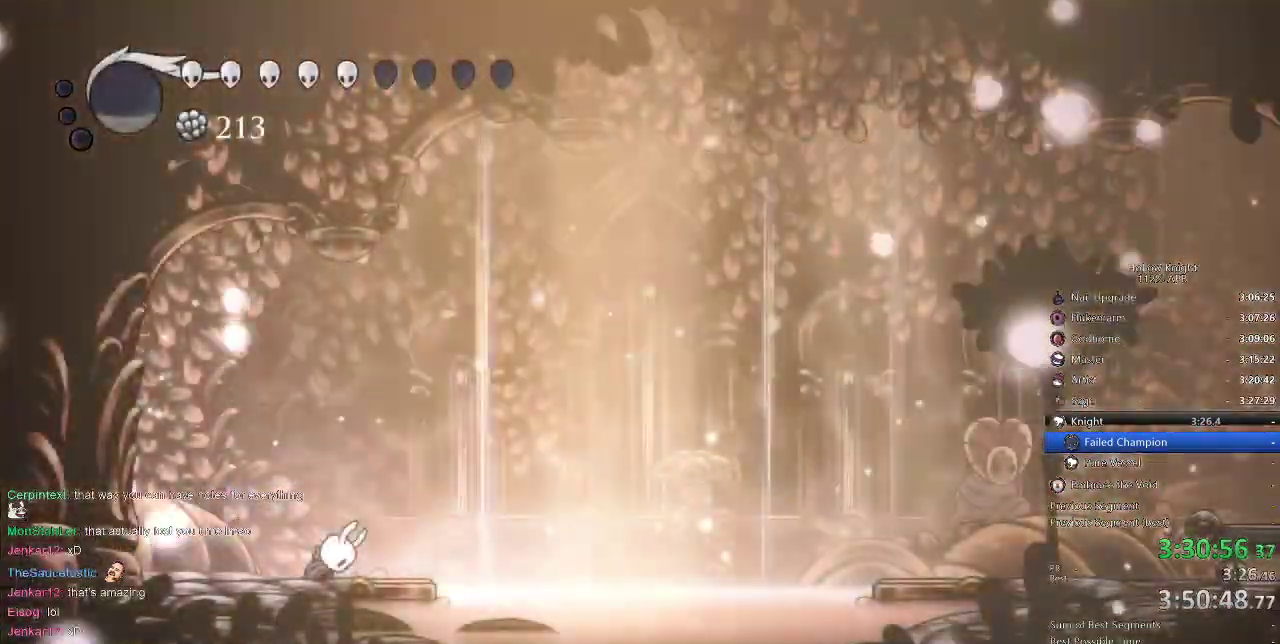
{"keys": ["right"], "events": [[17, "right", "up"], [117, "right", "down"], [200, "right", "up"], [450, "right", "down"]]}
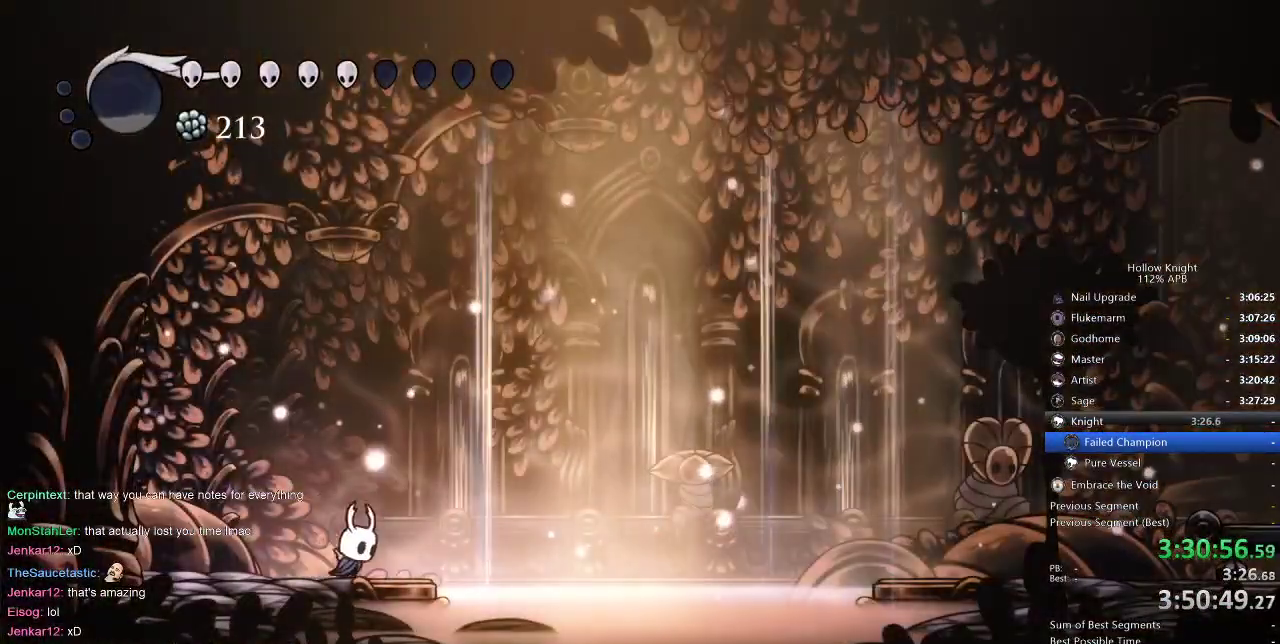
{"keys": ["right"], "events": [[217, "dash", "down"], [317, "dash", "up"]]}
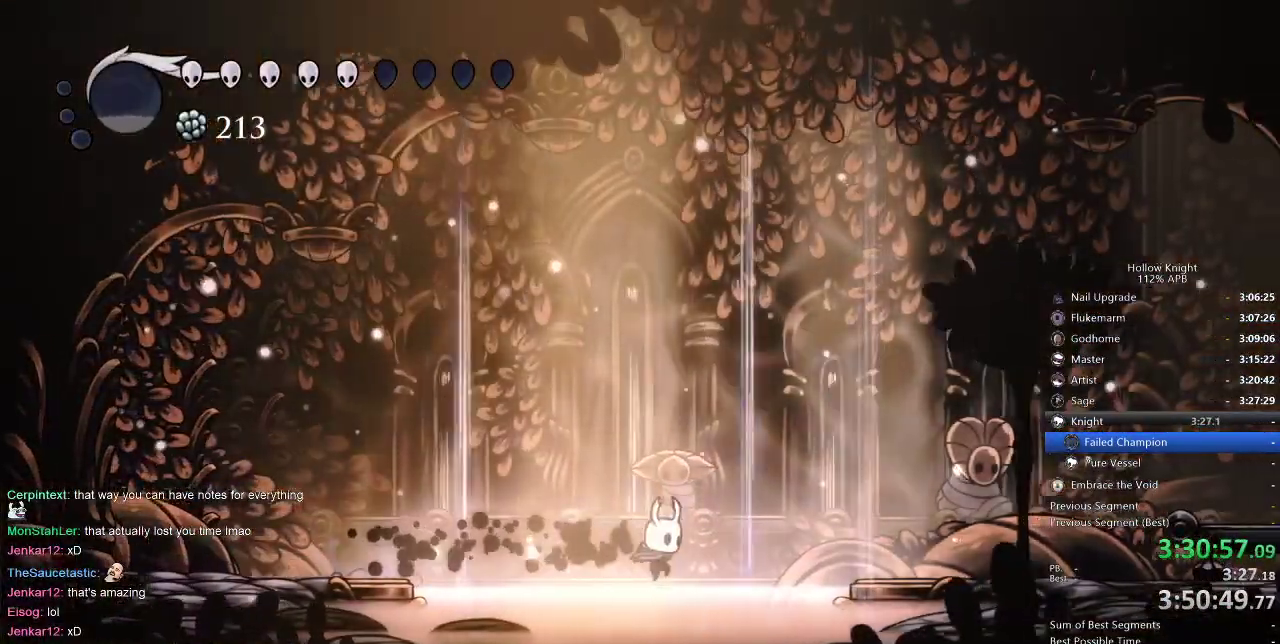
{"keys": ["right"], "events": []}
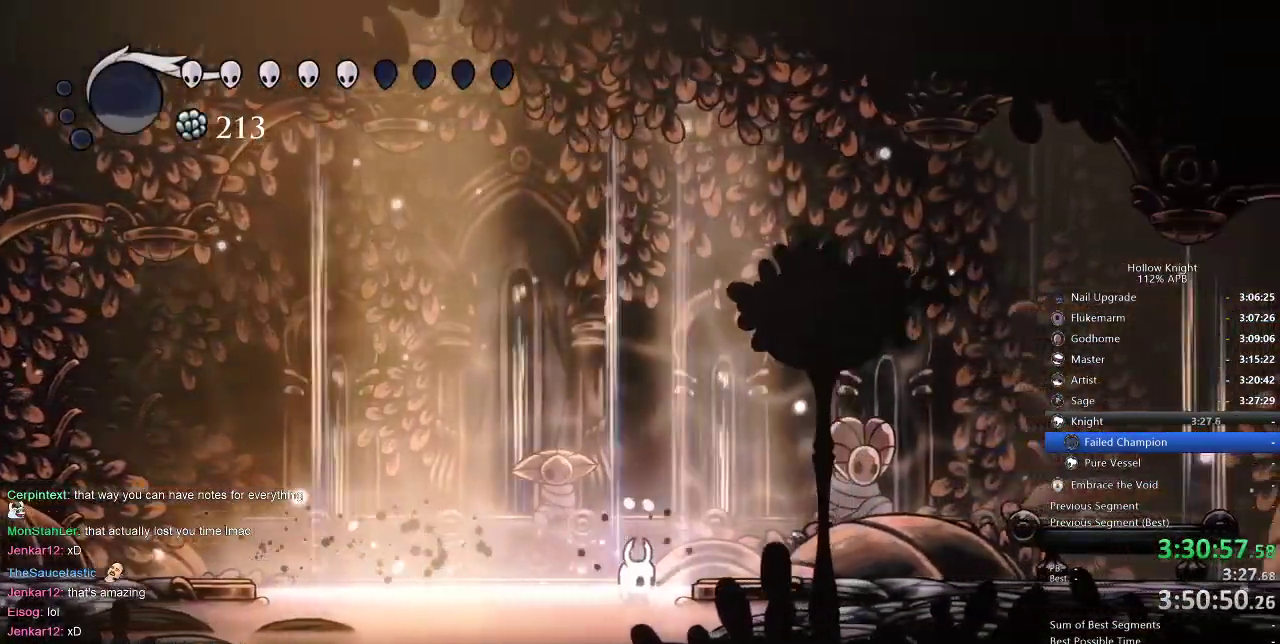
{"keys": [], "events": [[250, "right", "up"]]}
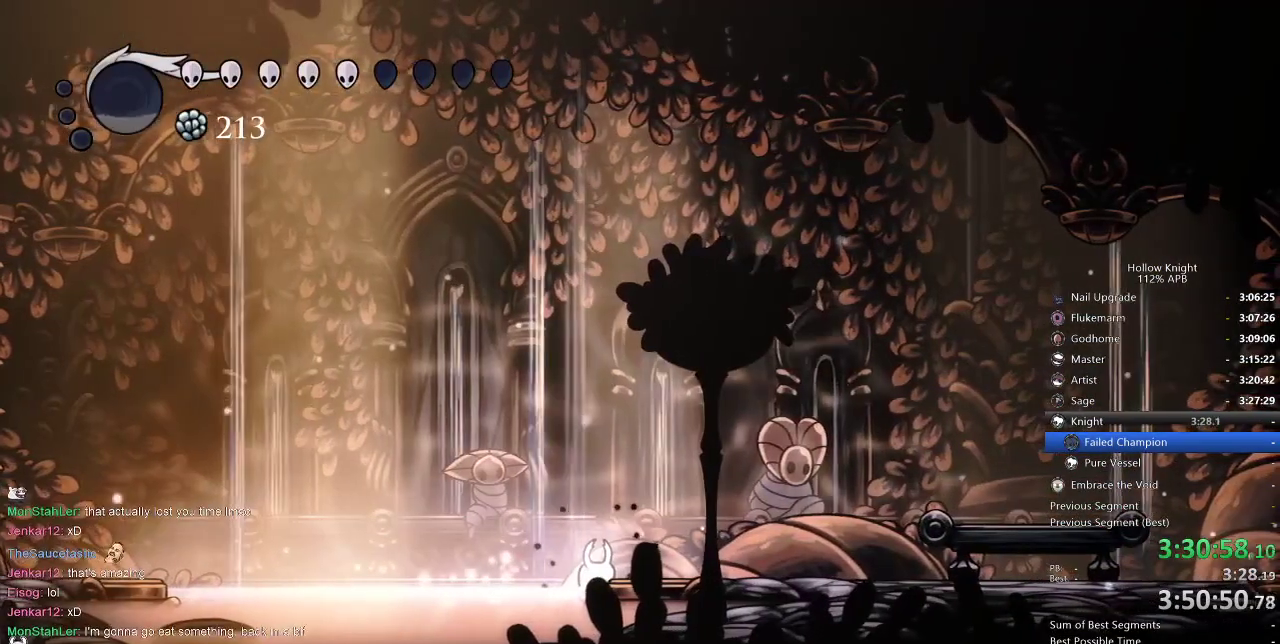
{"keys": [], "events": []}
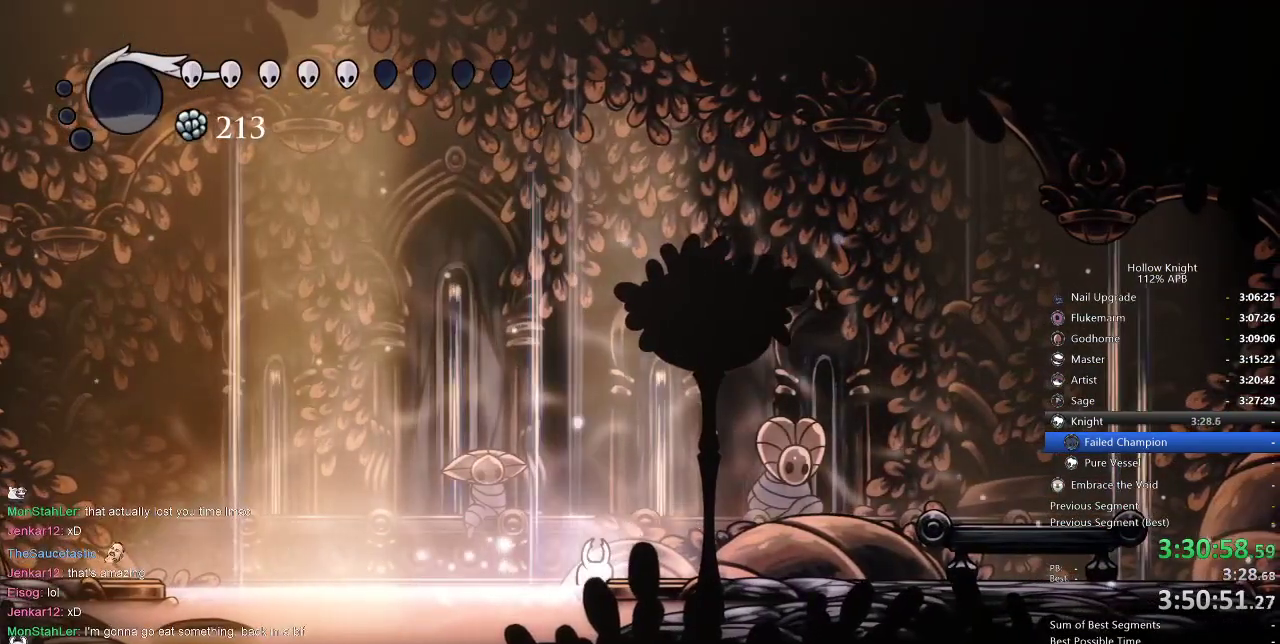
{"keys": [], "events": []}
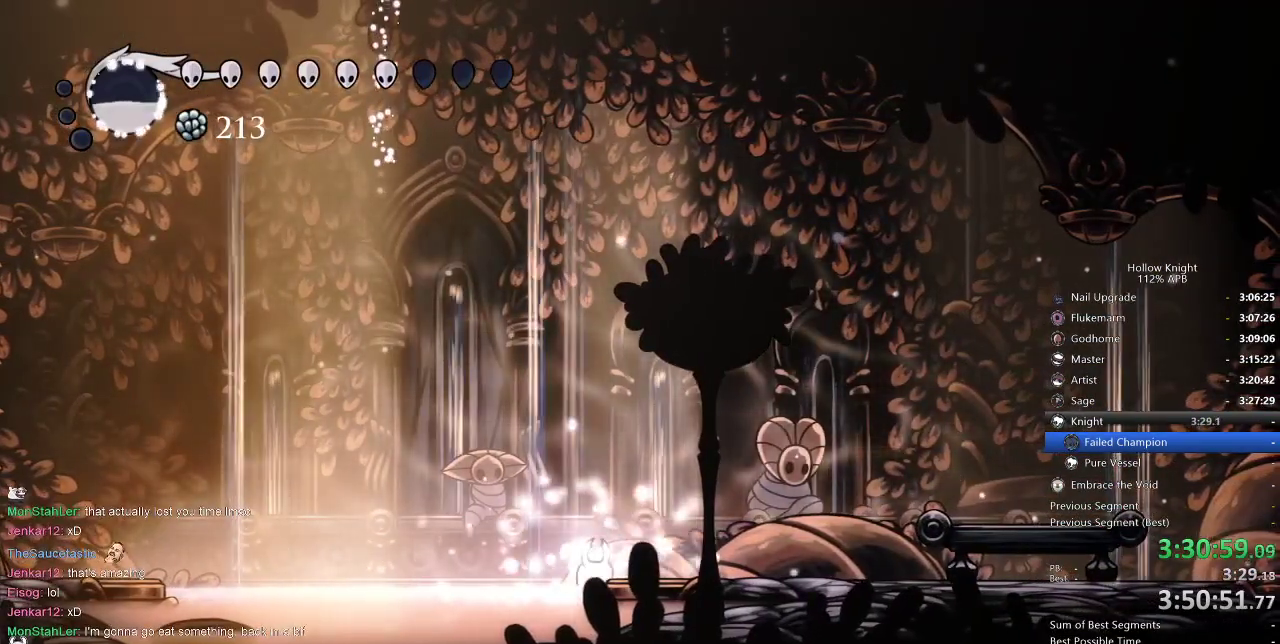
{"keys": [], "events": []}
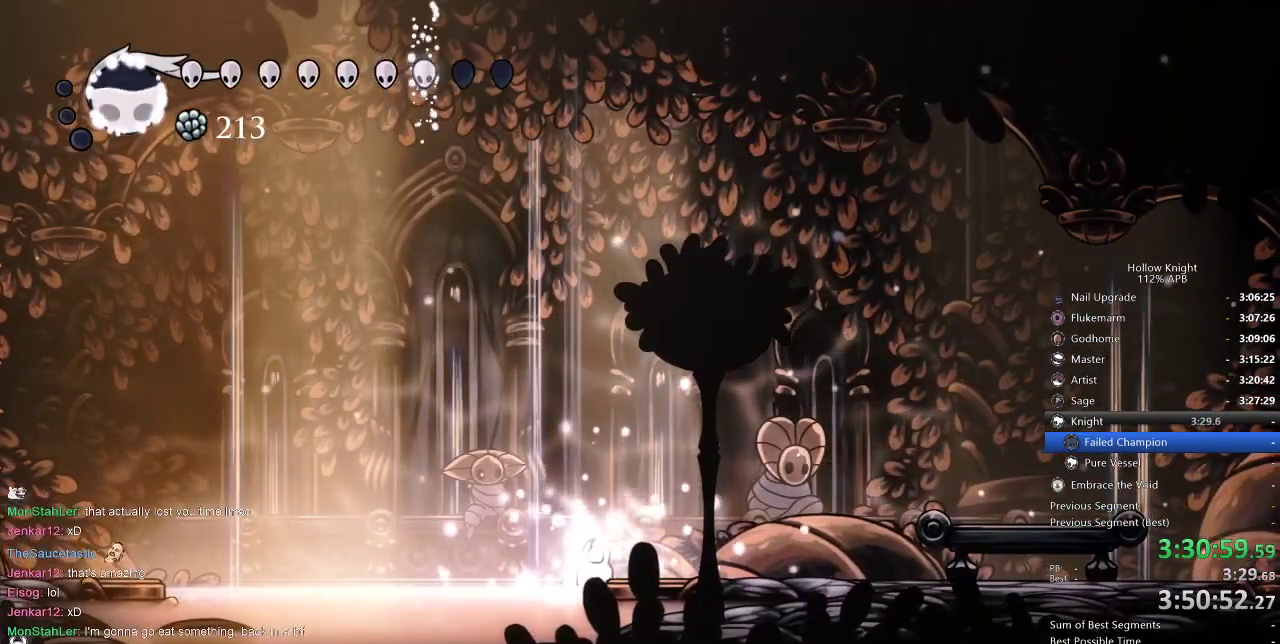
{"keys": [], "events": []}
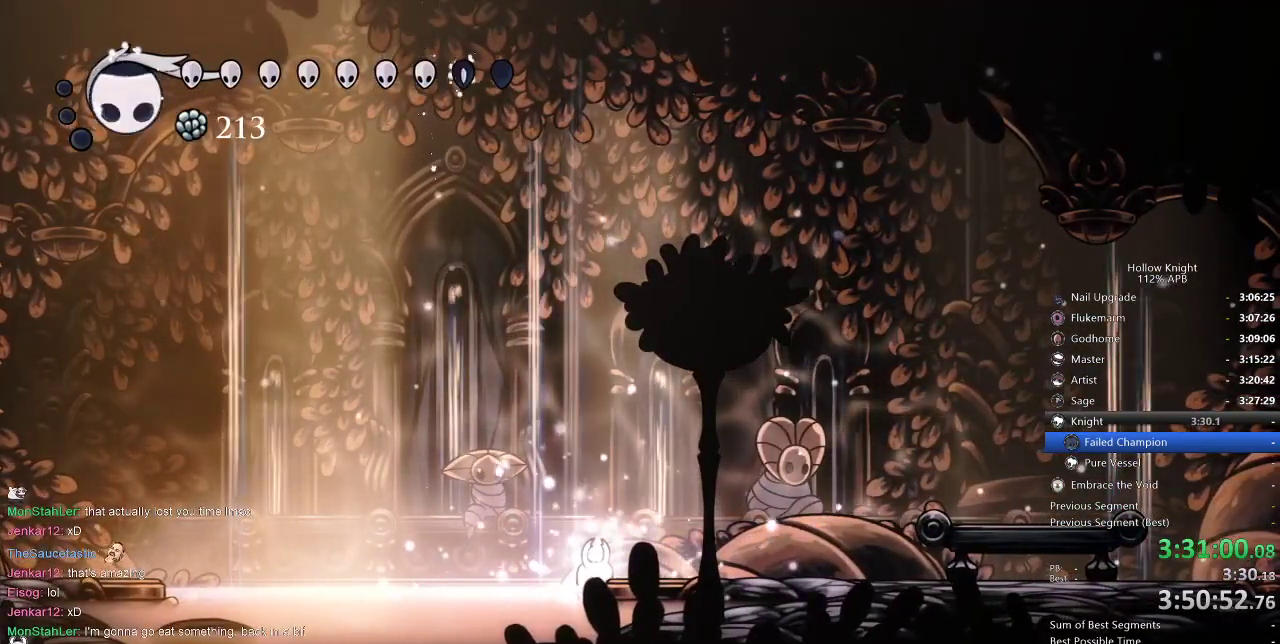
{"keys": [], "events": []}
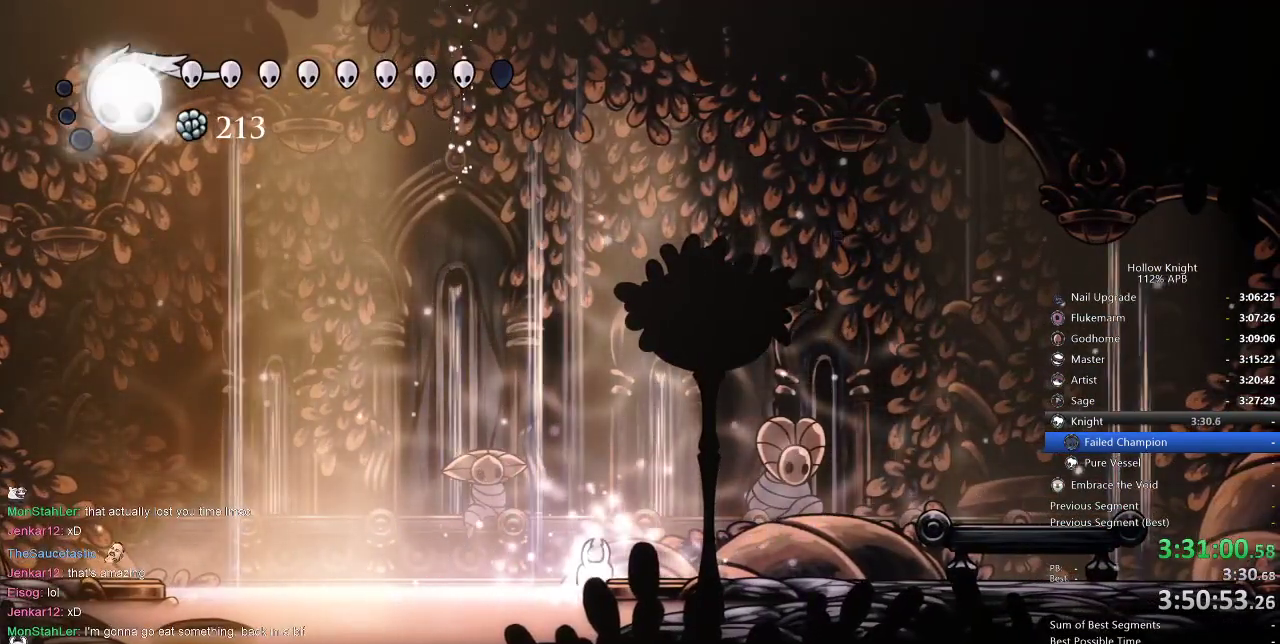
{"keys": [], "events": []}
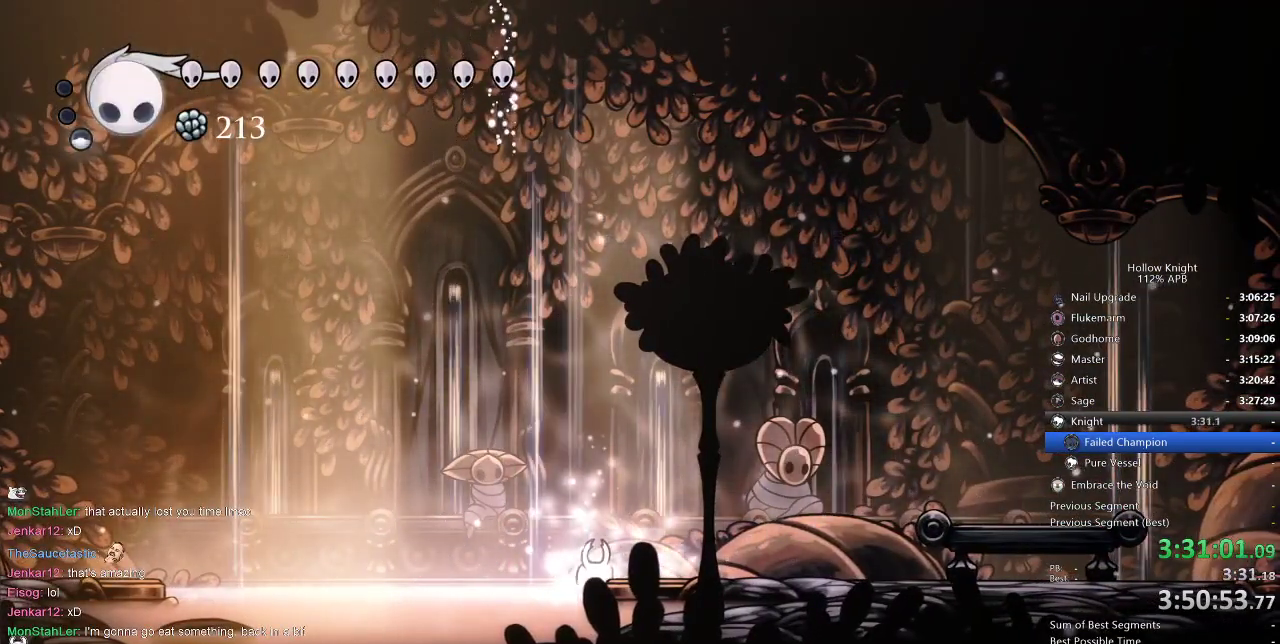
{"keys": [], "events": []}
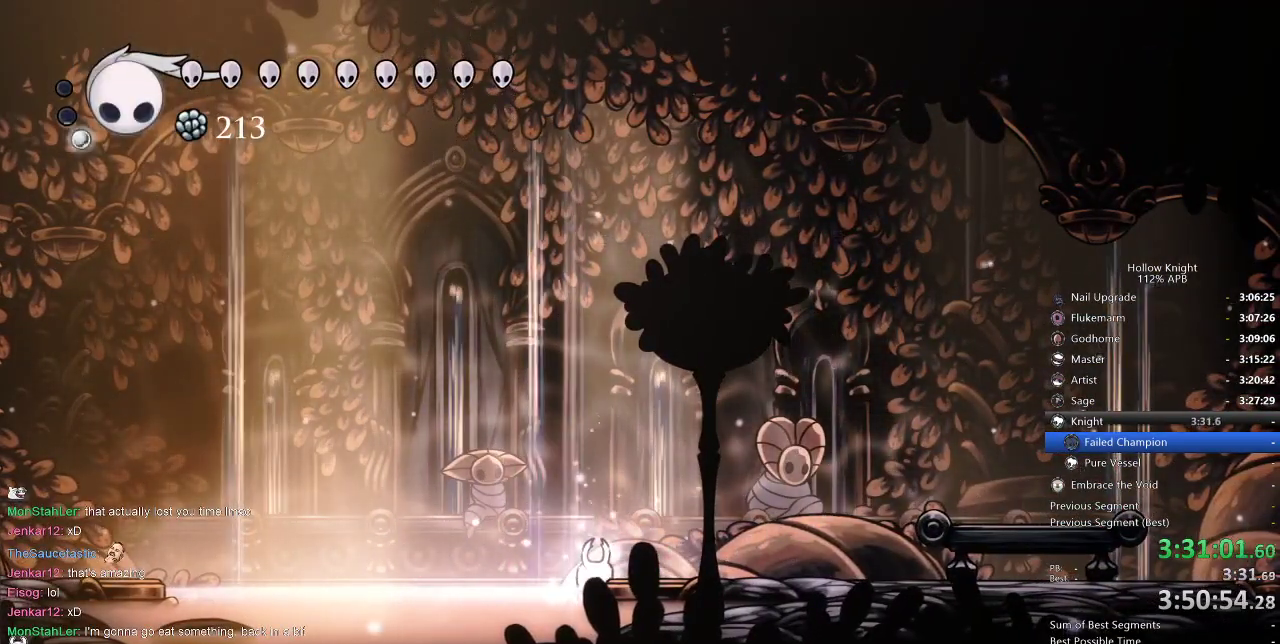
{"keys": [], "events": []}
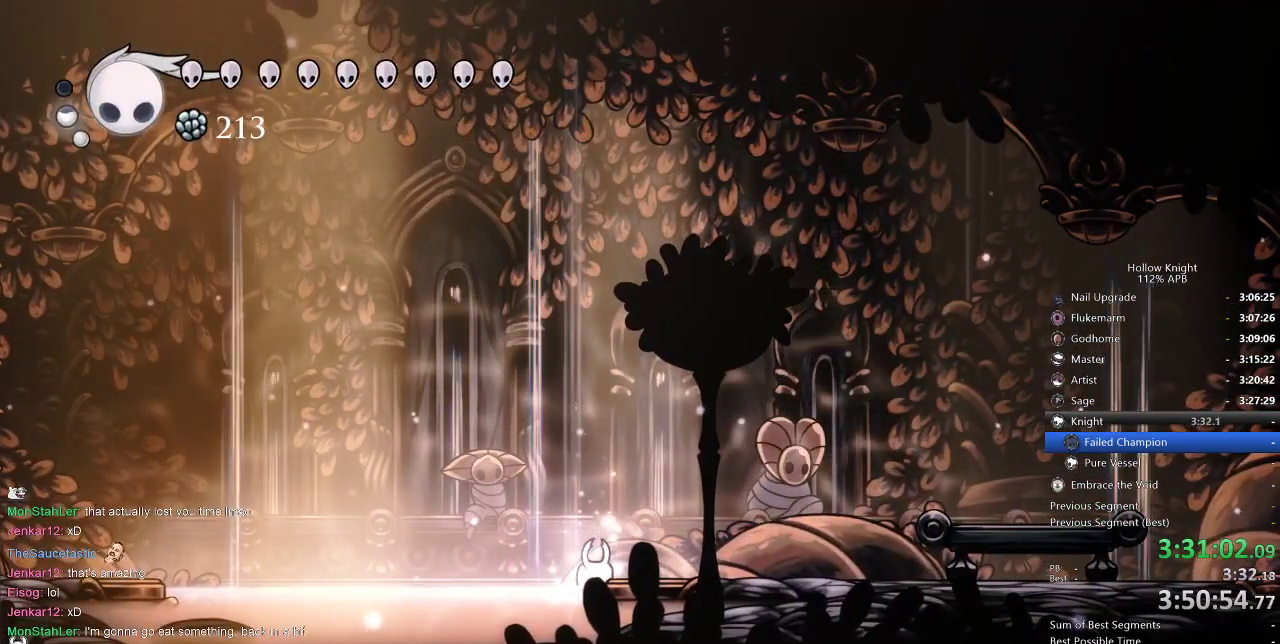
{"keys": [], "events": []}
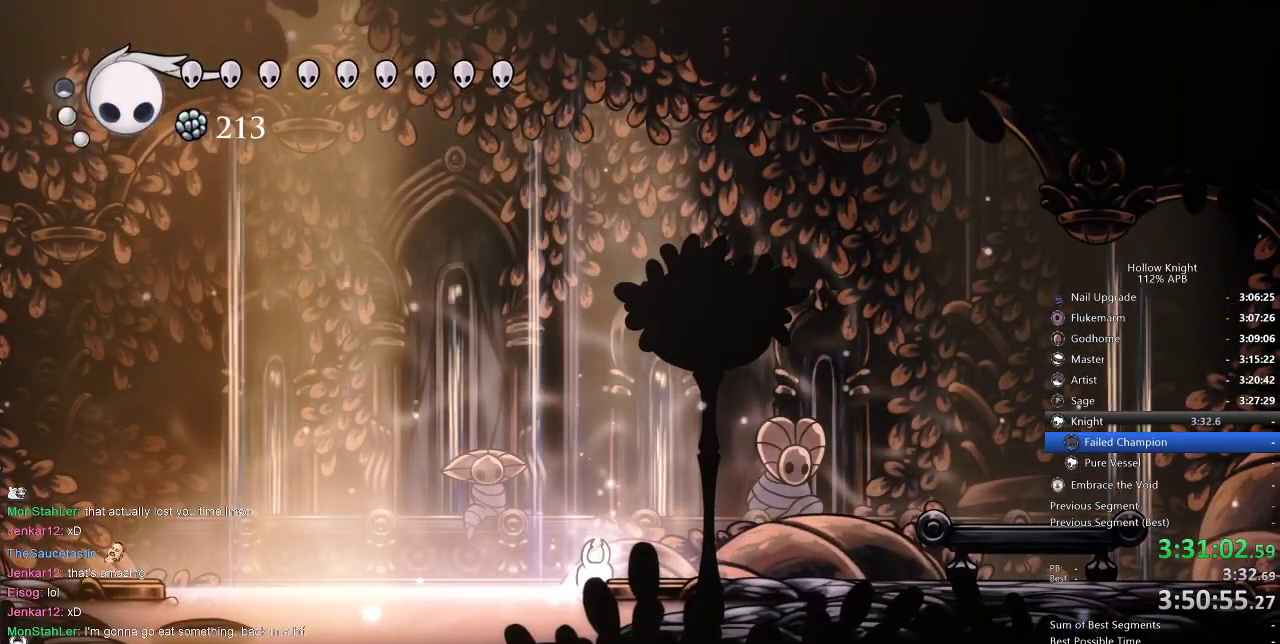
{"keys": [], "events": []}
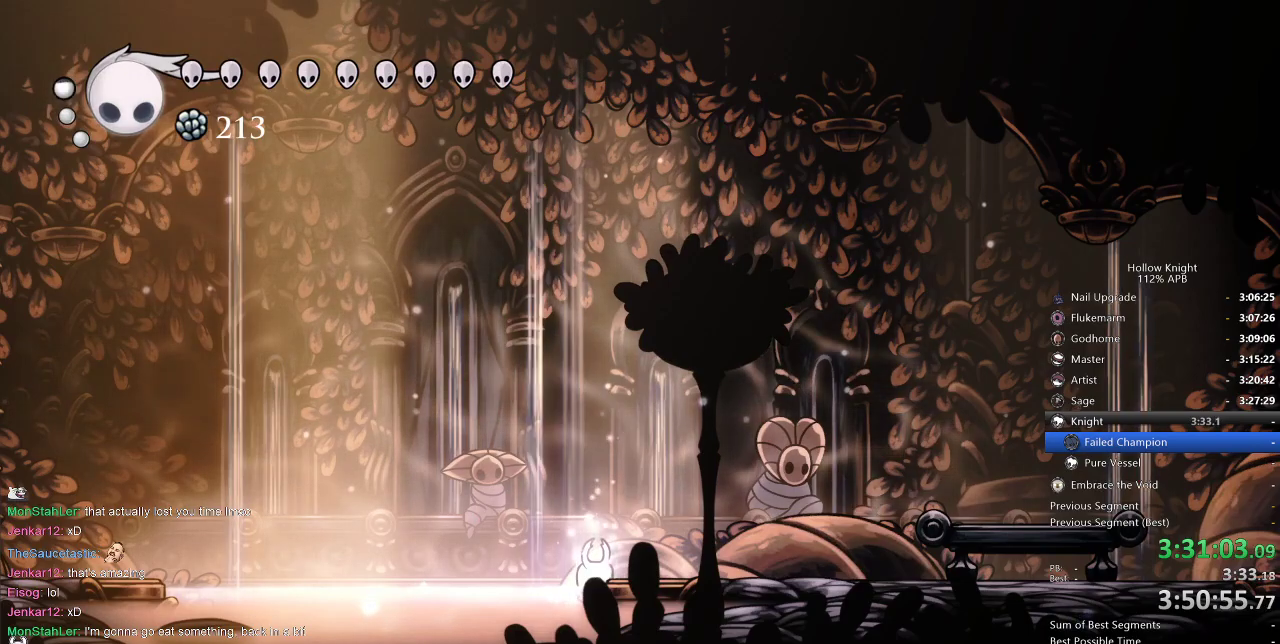
{"keys": ["right"], "events": [[167, "jump", "down"], [167, "right", "down"], [250, "jump", "up"]]}
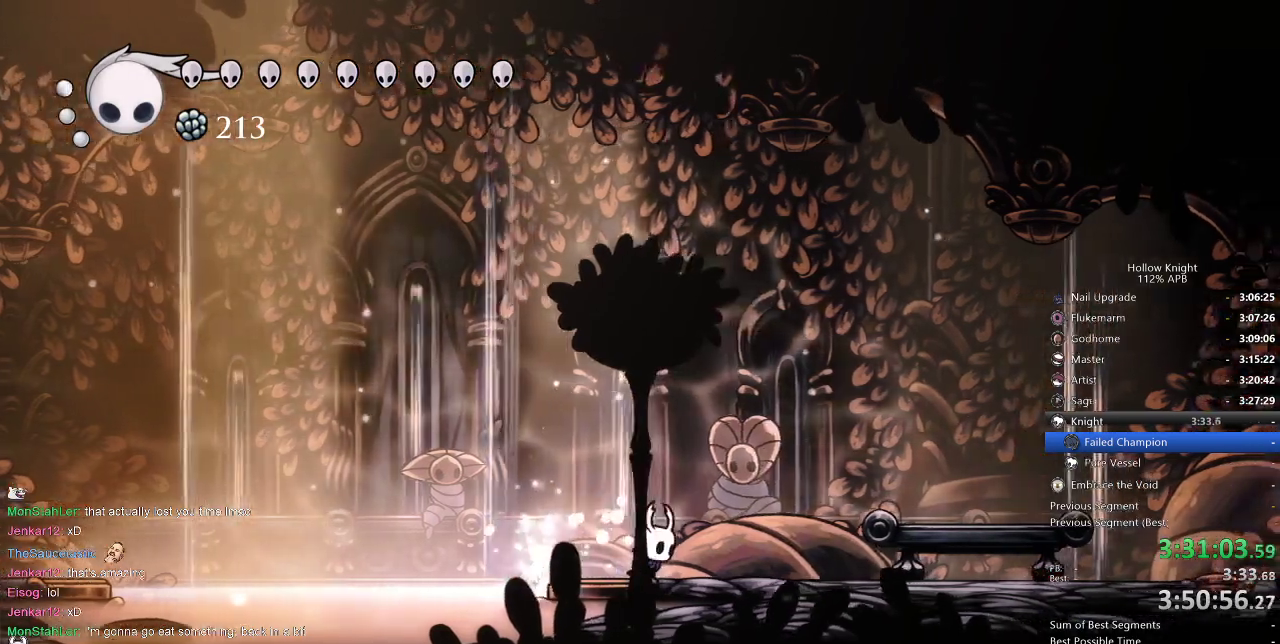
{"keys": ["cdash"], "events": [[33, "cdash", "down"], [33, "right", "up"]]}
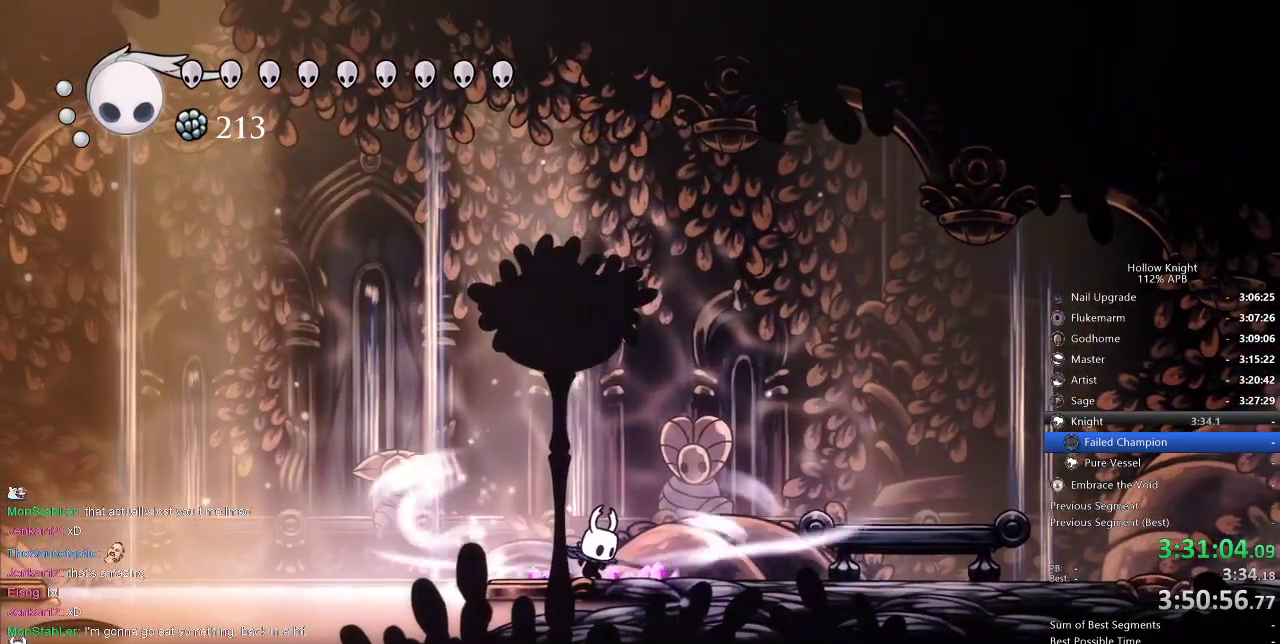
{"keys": [], "events": [[467, "cdash", "up"]]}
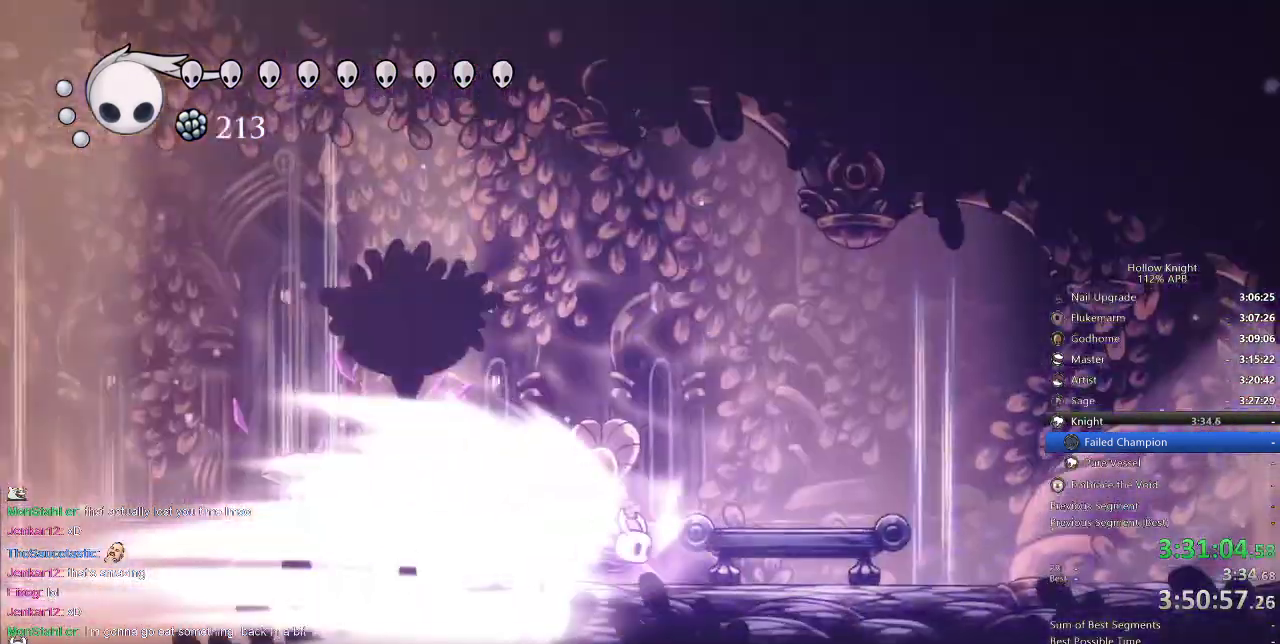
{"keys": [], "events": []}
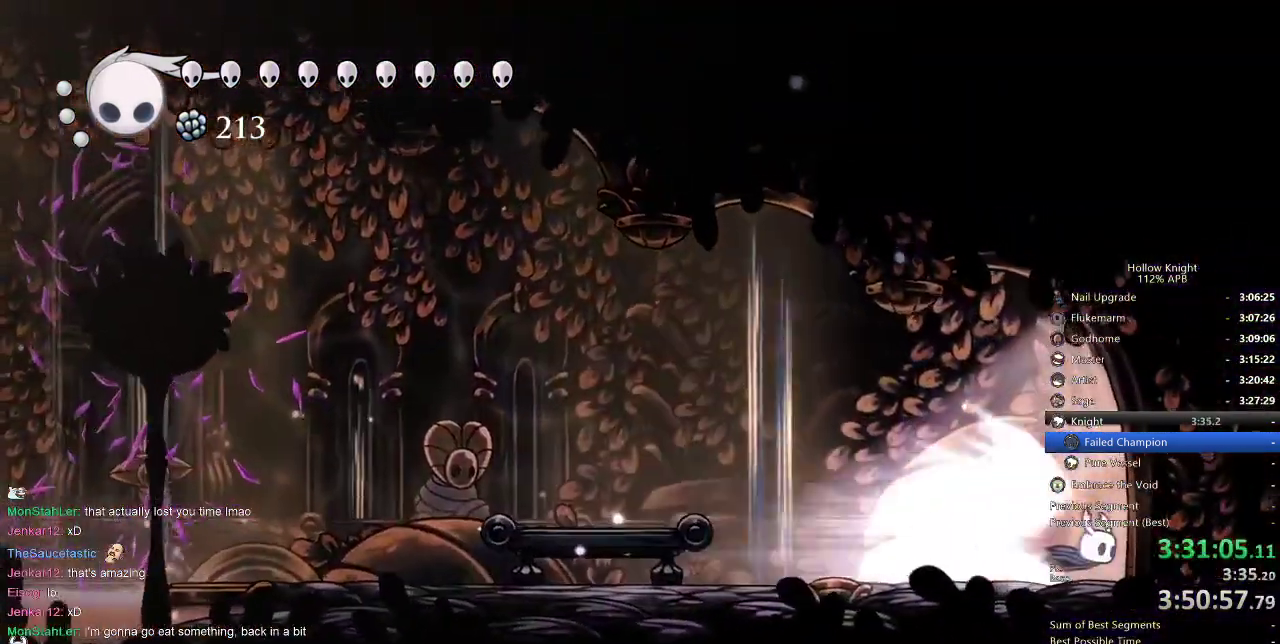
{"keys": [], "events": []}
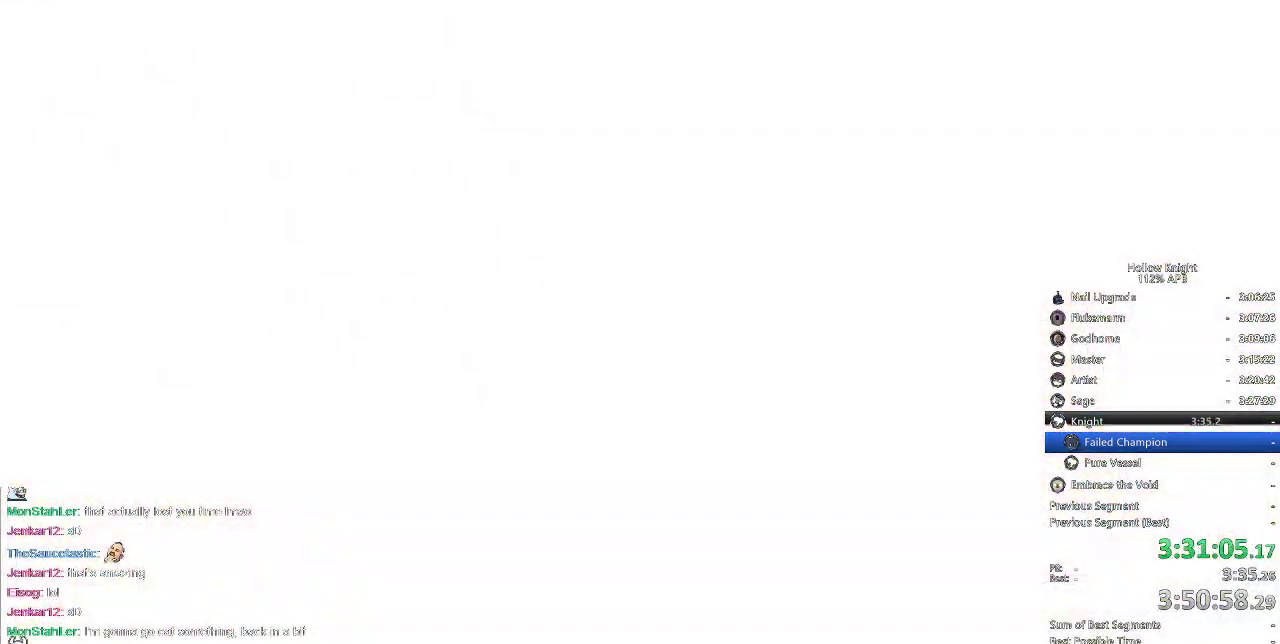
{"keys": [], "events": []}
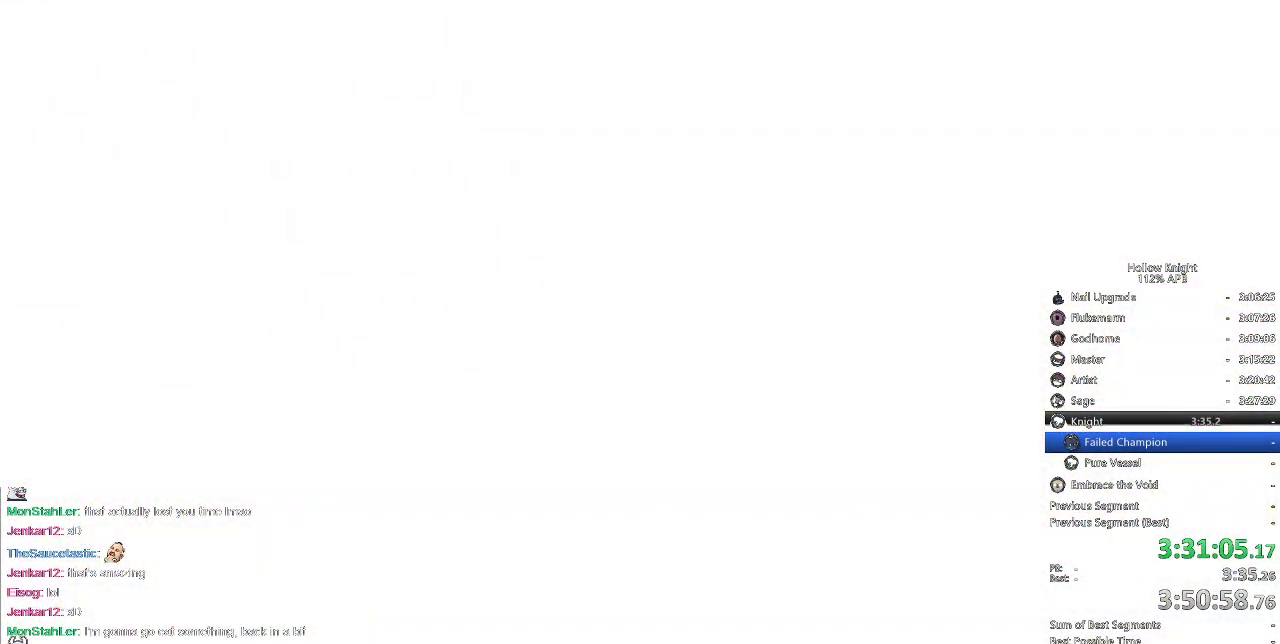
{"keys": [], "events": []}
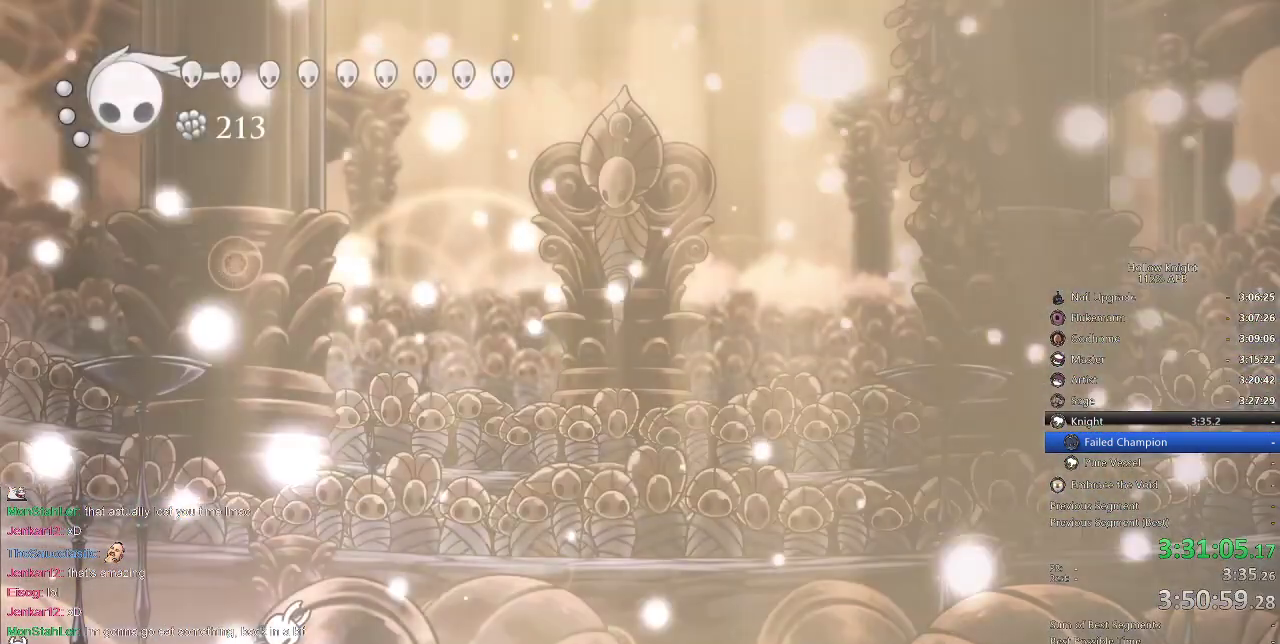
{"keys": ["right"], "events": [[367, "right", "down"]]}
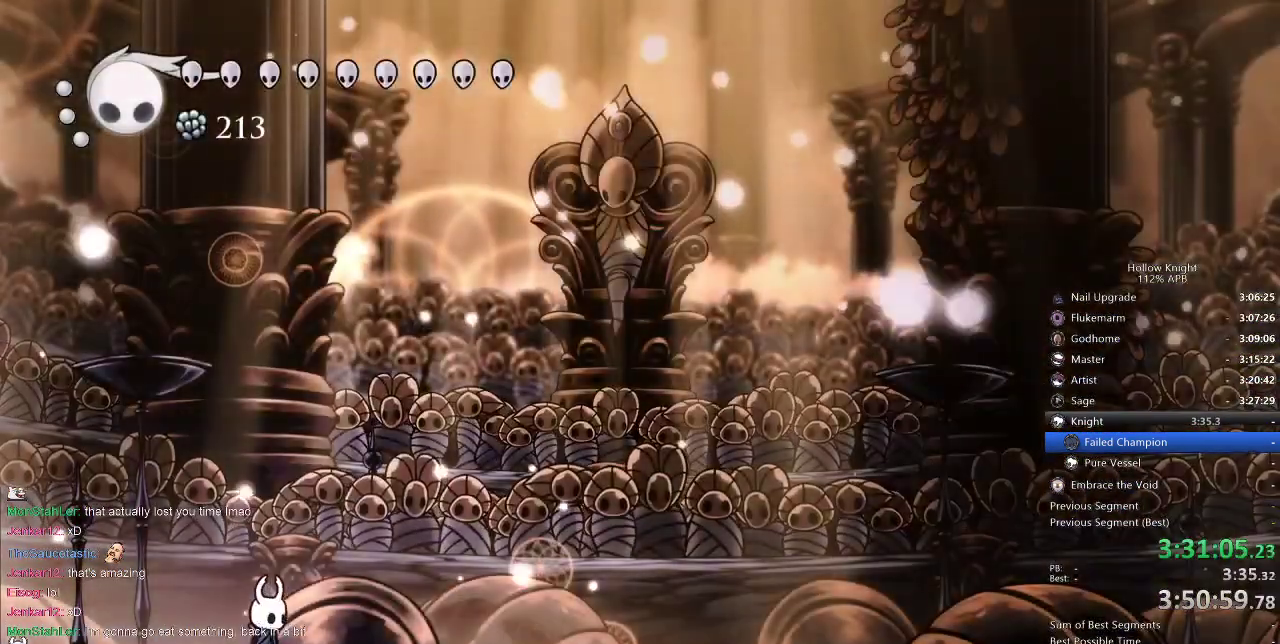
{"keys": ["right"], "events": []}
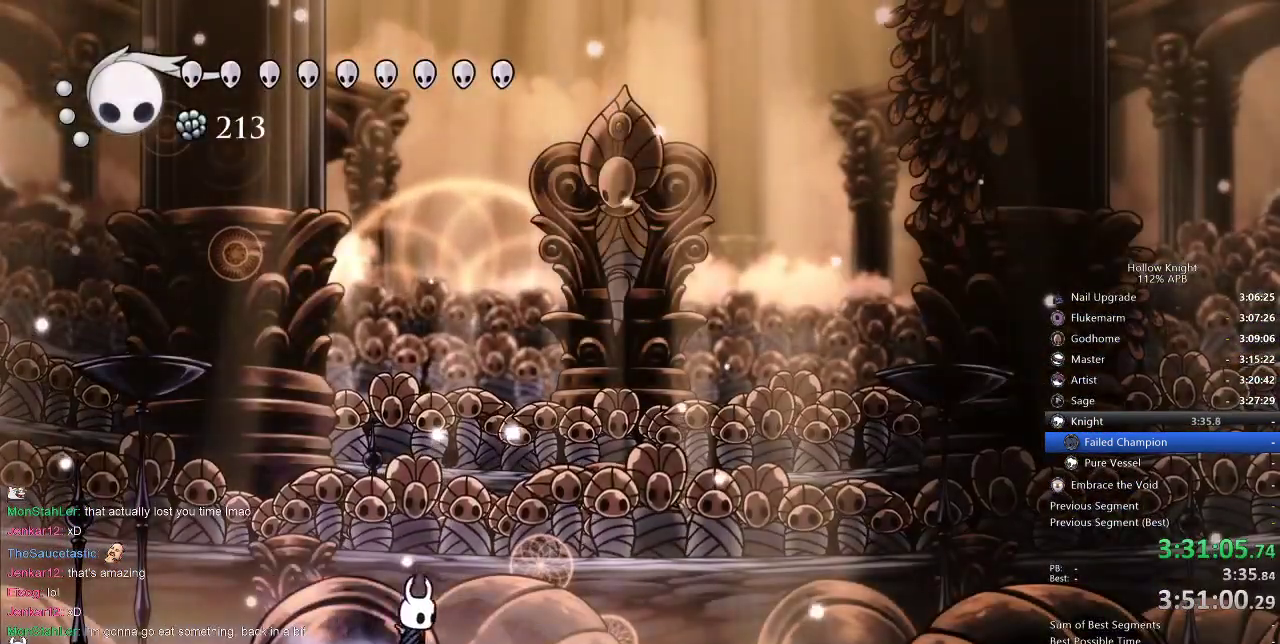
{"keys": ["jump"], "events": [[267, "jump", "down"], [500, "right", "up"]]}
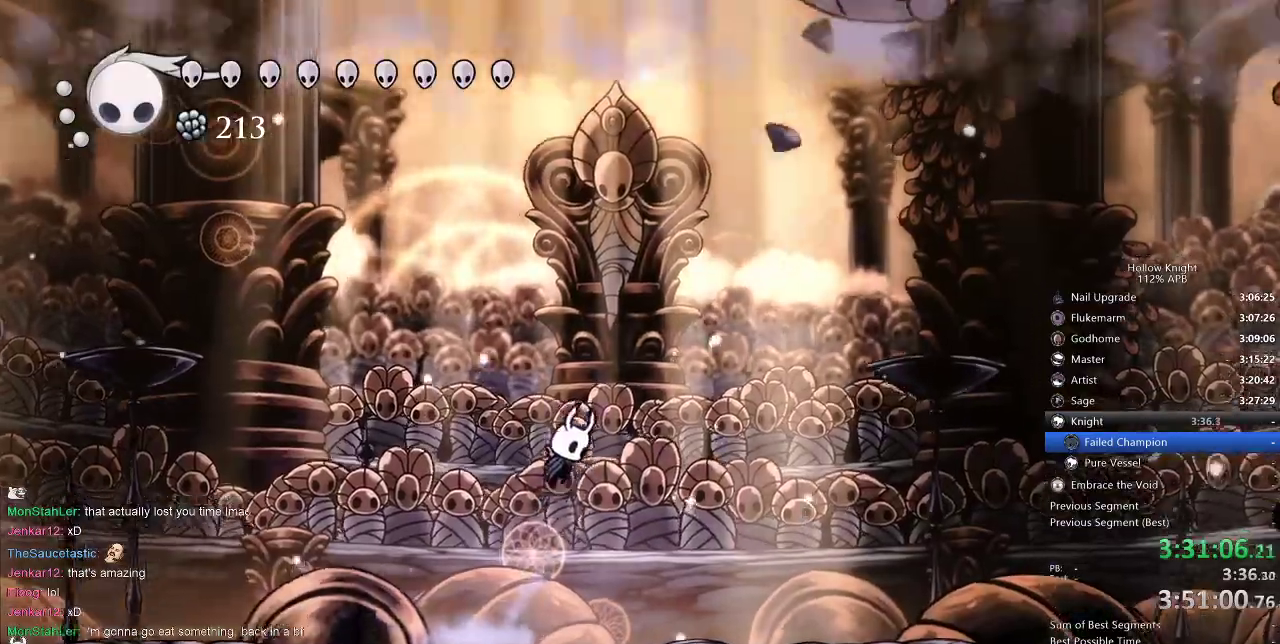
{"keys": ["jump", "right"], "events": [[50, "jump", "up"], [183, "right", "down"], [217, "jump", "down"]]}
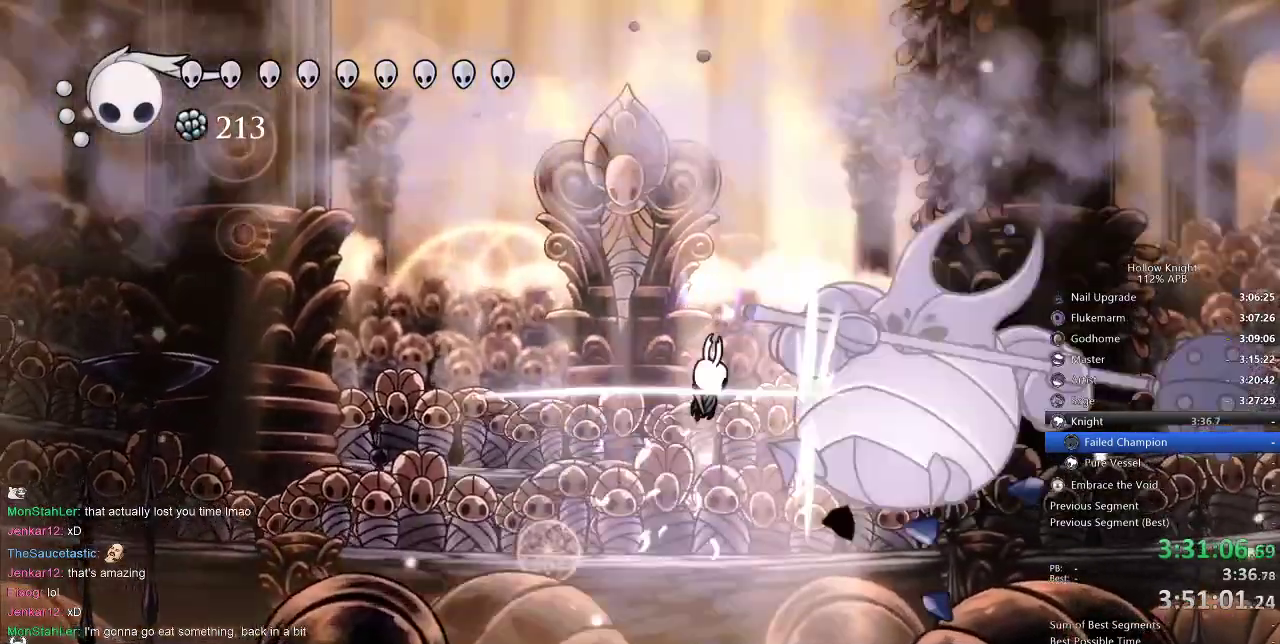
{"keys": [], "events": [[17, "nail", "down"], [83, "jump", "up"], [150, "nail", "up"], [317, "right", "up"], [333, "nail", "down"], [333, "right", "down"], [433, "nail", "up"], [433, "right", "up"]]}
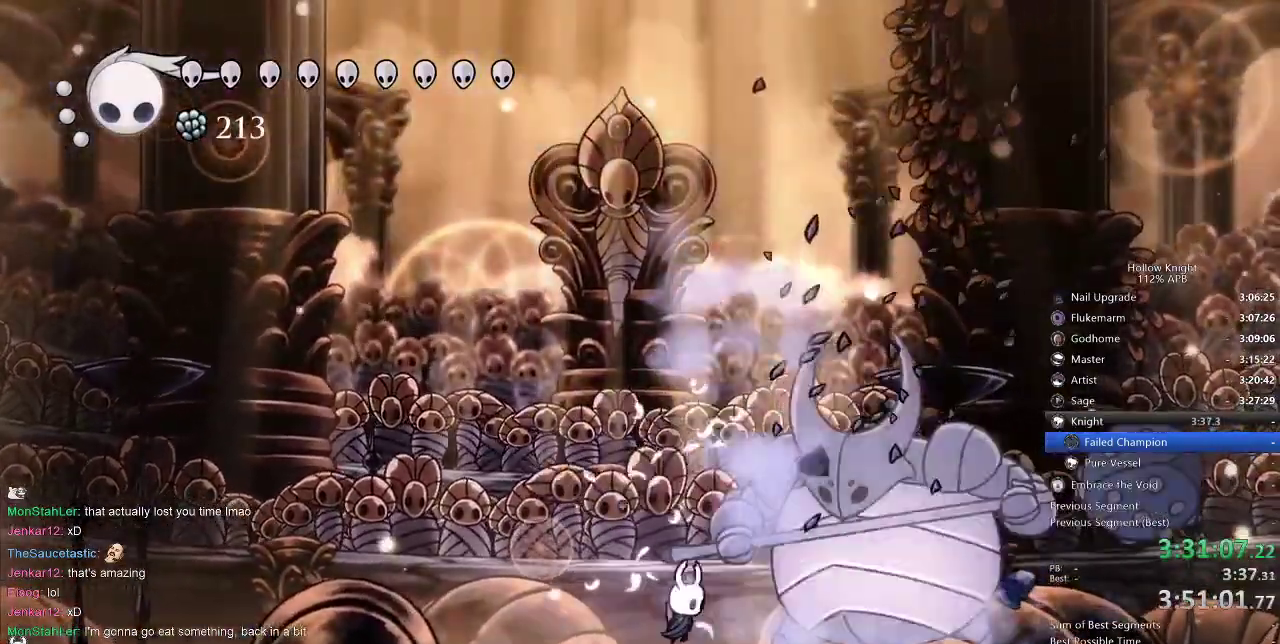
{"keys": [], "events": [[33, "right", "down"], [100, "nail", "down"], [217, "nail", "up"], [400, "nail", "down"], [467, "nail", "up"], [467, "right", "up"]]}